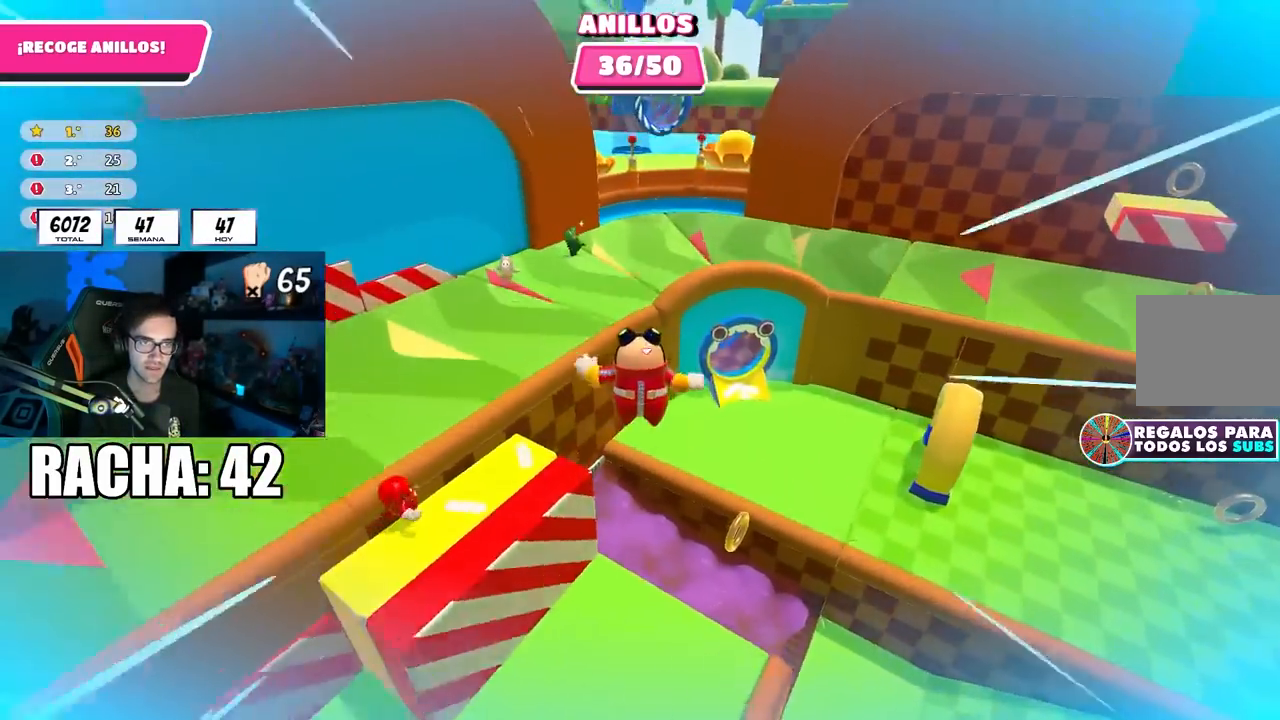
Gameplay with a controller (PlayStation layout); each line is a JSON object with the inputs held at the frame after it. "events" lists button and stick changes between this image and that frame as [ms after this image, input, new state], when the widget could be followed in between.
{"buttons": ["SQUARE"], "left_stick": "up-right", "right_stick": "center", "events": [[150, "right_stick", "center"], [467, "SQUARE", "down"], [483, "left_stick", "up-right"]]}
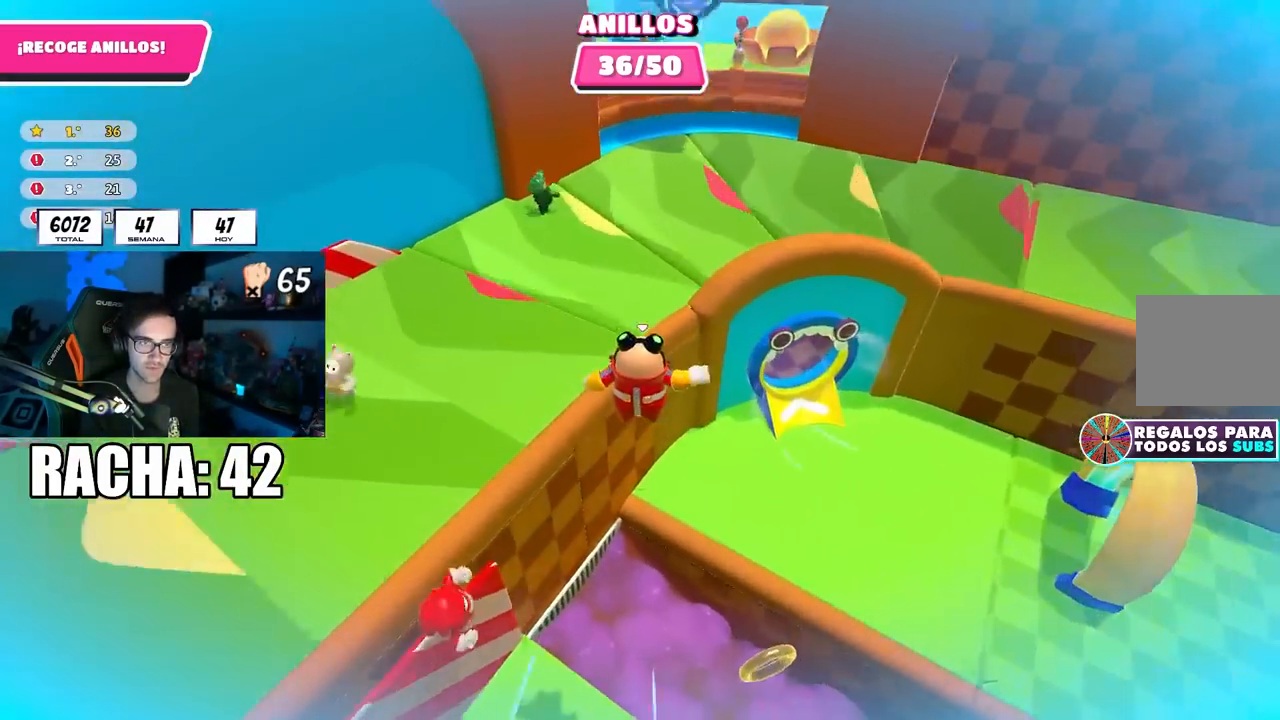
{"buttons": [], "left_stick": "up-right", "right_stick": "up", "events": [[217, "SQUARE", "up"], [383, "right_stick", "up-left"], [433, "right_stick", "up"]]}
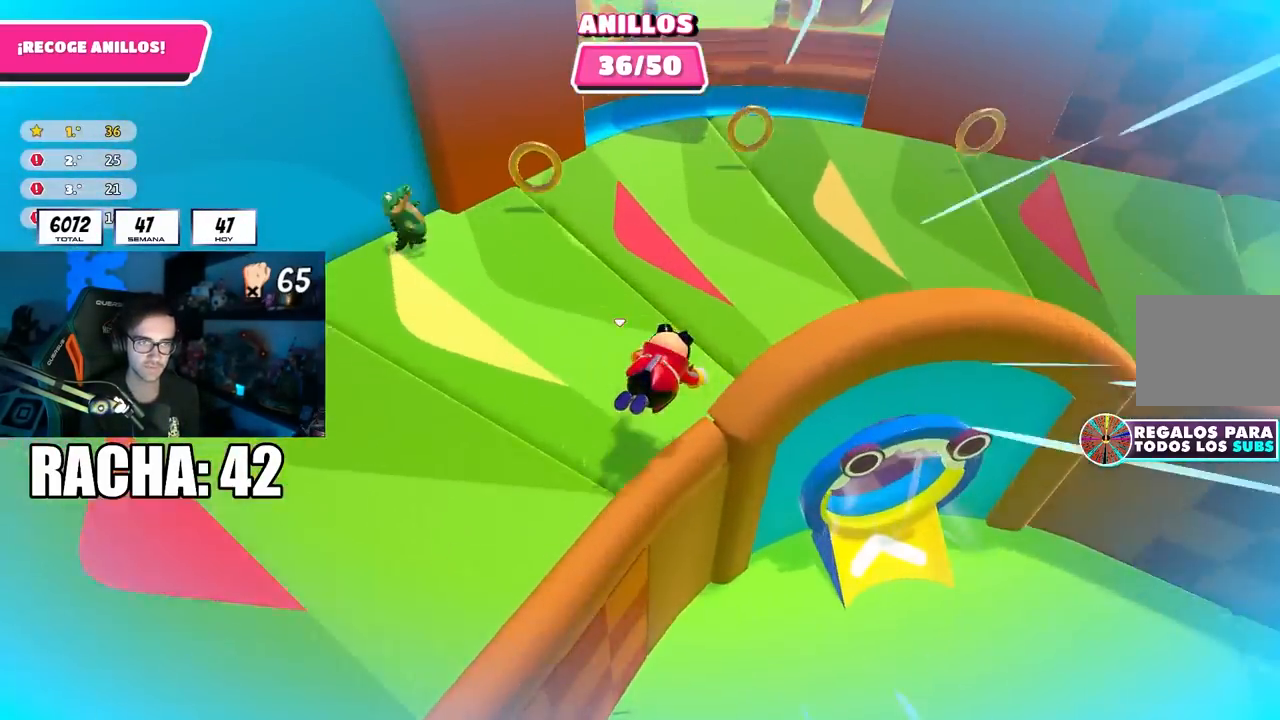
{"buttons": [], "left_stick": "up-right", "right_stick": "center", "events": [[167, "right_stick", "center"]]}
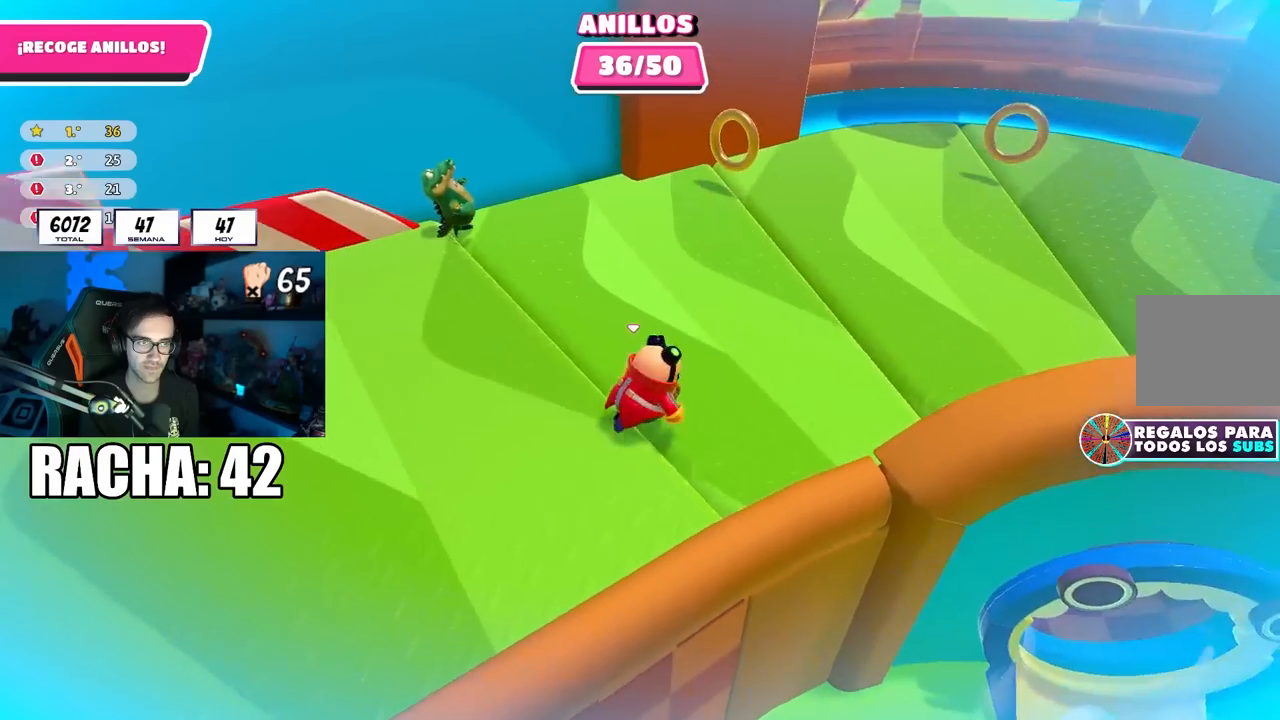
{"buttons": [], "left_stick": "up", "right_stick": "center", "events": [[50, "right_stick", "down-right"], [383, "right_stick", "center"], [483, "left_stick", "up"]]}
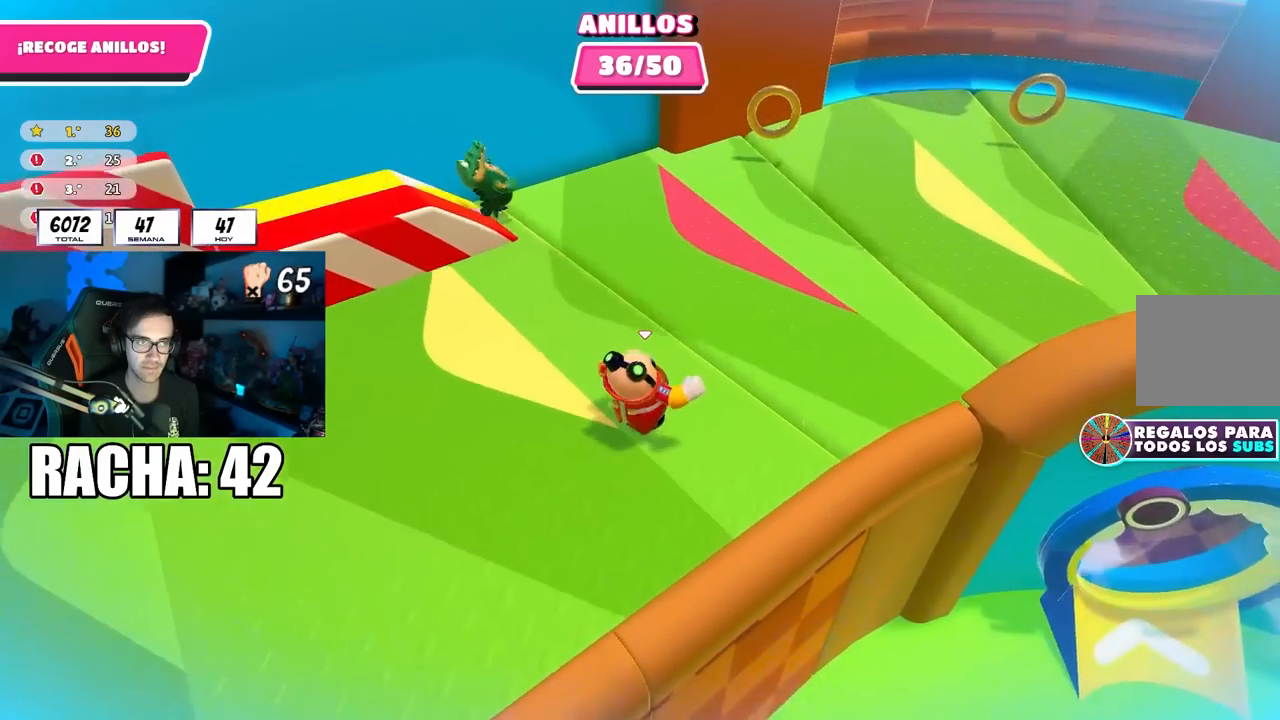
{"buttons": [], "left_stick": "down-left", "right_stick": "center", "events": [[83, "CROSS", "down"], [150, "left_stick", "up-left"], [233, "CROSS", "up"], [300, "SQUARE", "down"], [350, "left_stick", "left"], [433, "SQUARE", "up"], [450, "left_stick", "down-left"]]}
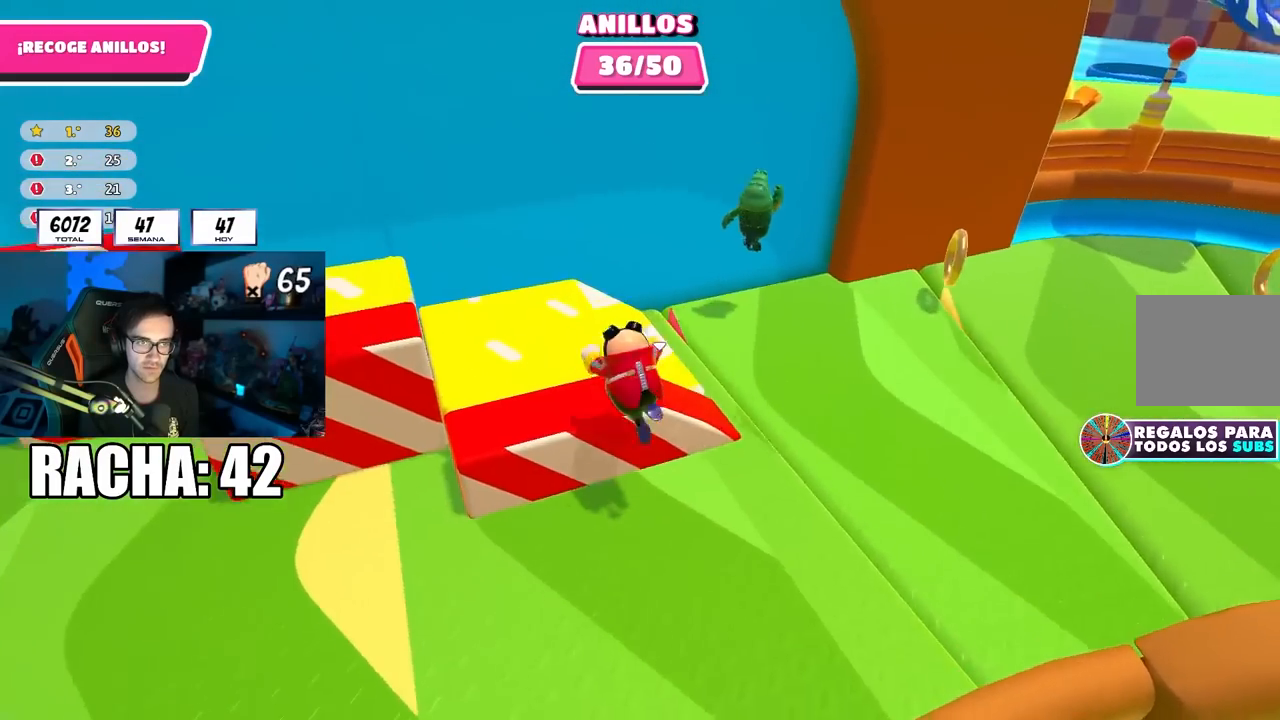
{"buttons": [], "left_stick": "up-left", "right_stick": "center", "events": [[50, "right_stick", "left"], [167, "left_stick", "center"], [200, "right_stick", "center"], [250, "left_stick", "up-left"], [350, "left_stick", "up"], [483, "left_stick", "up-left"]]}
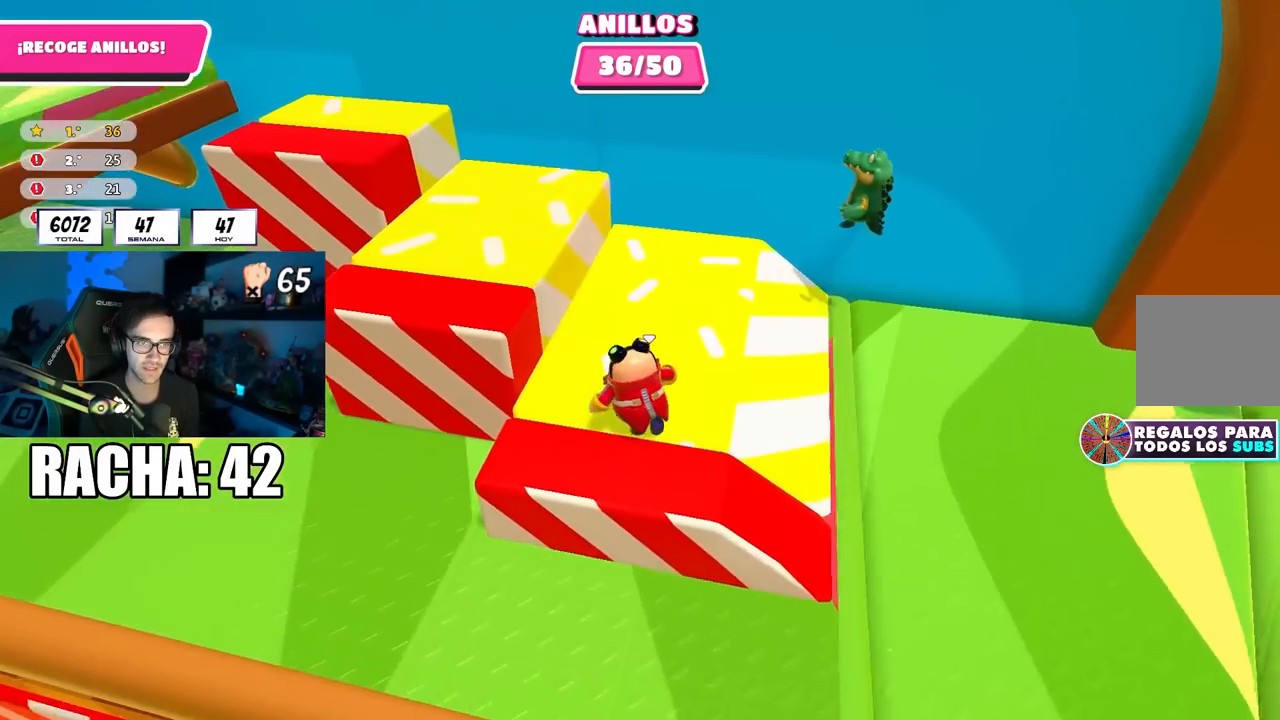
{"buttons": [], "left_stick": "up-left", "right_stick": "center", "events": [[33, "right_stick", "down-left"], [167, "right_stick", "center"], [250, "CROSS", "down"], [433, "CROSS", "up"]]}
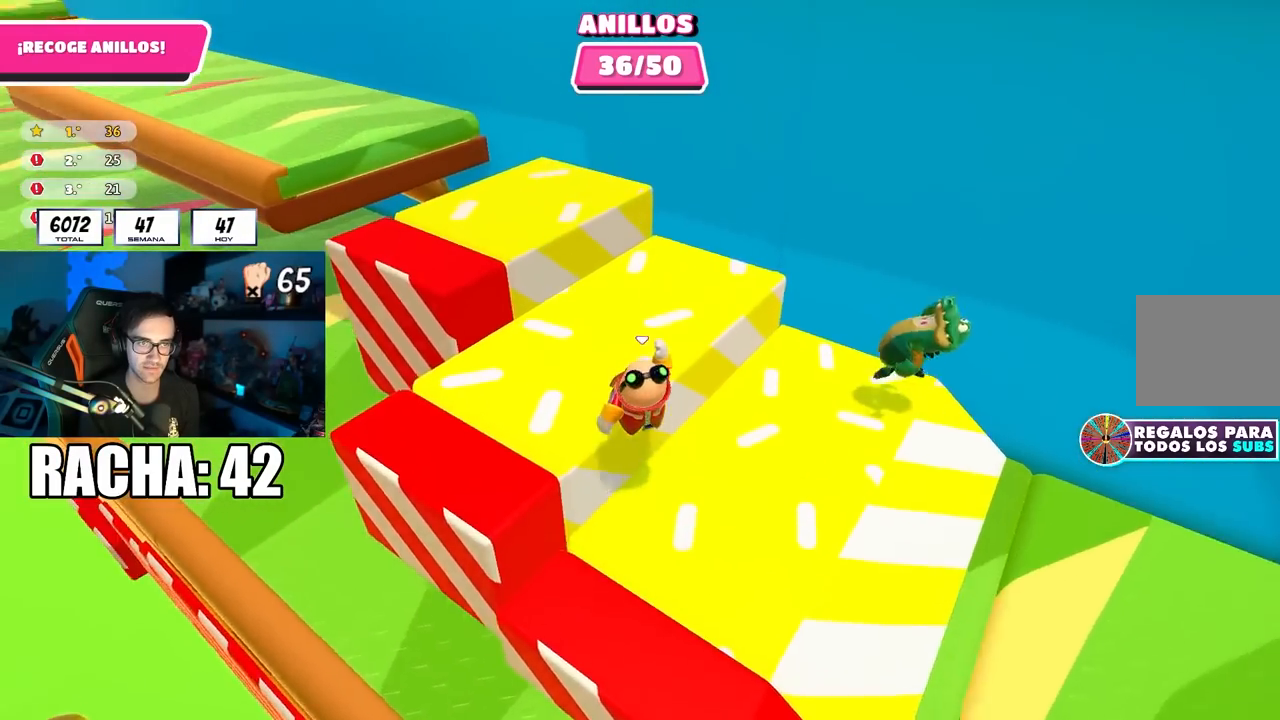
{"buttons": [], "left_stick": "up-left", "right_stick": "center", "events": [[50, "right_stick", "left"], [150, "right_stick", "center"], [333, "CROSS", "down"], [467, "CROSS", "up"]]}
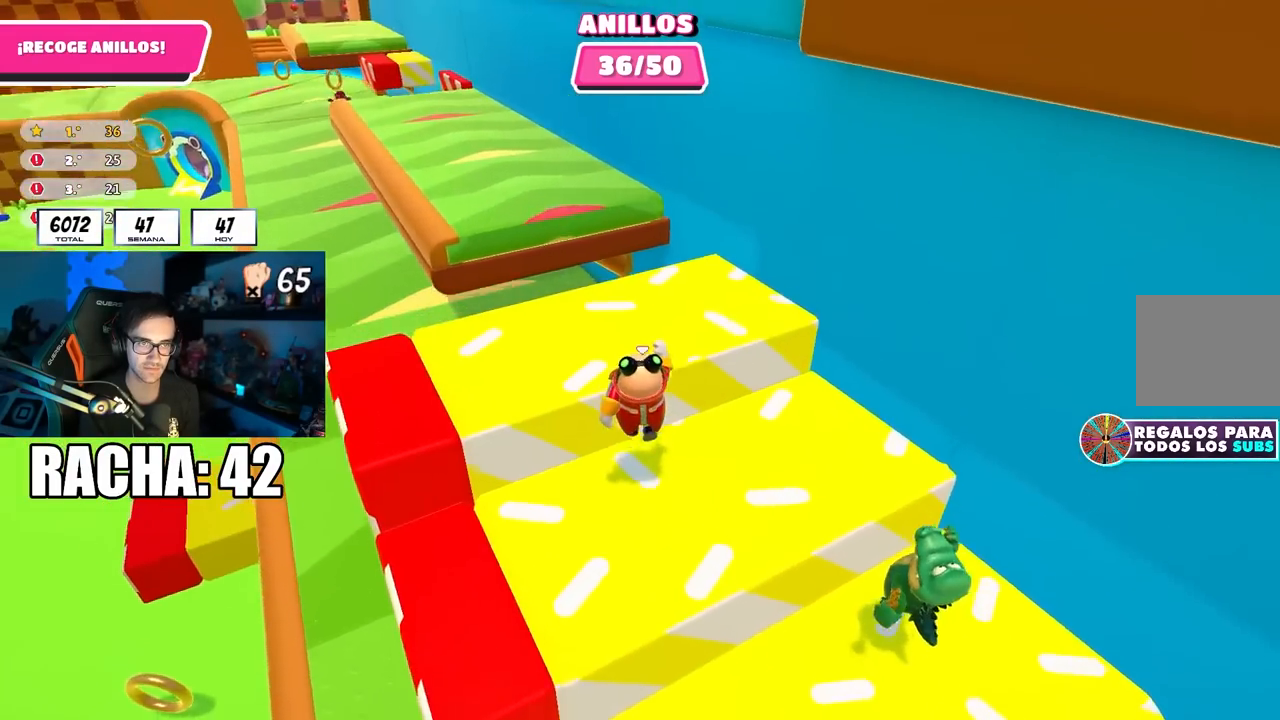
{"buttons": [], "left_stick": "up", "right_stick": "center", "events": [[83, "right_stick", "up-left"], [133, "left_stick", "up"], [217, "right_stick", "center"], [350, "right_stick", "up-left"], [450, "right_stick", "center"]]}
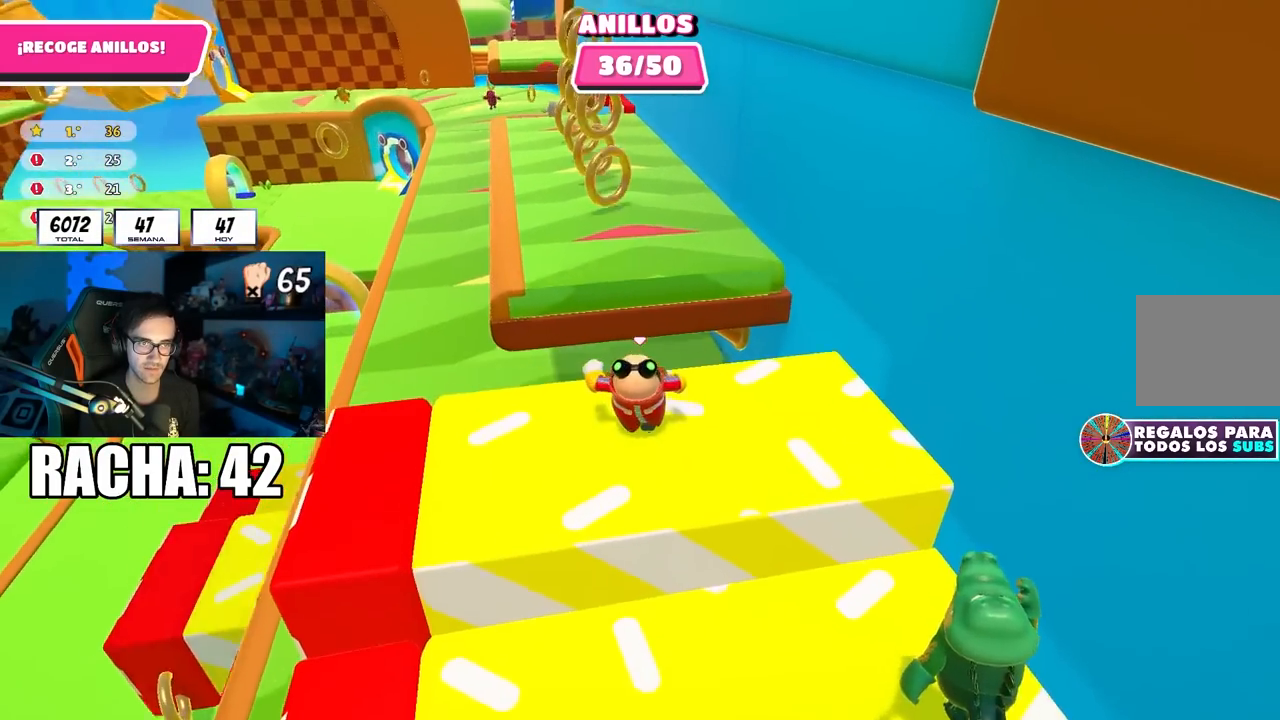
{"buttons": [], "left_stick": "up", "right_stick": "left", "events": [[117, "CROSS", "down"], [283, "CROSS", "up"], [433, "right_stick", "left"]]}
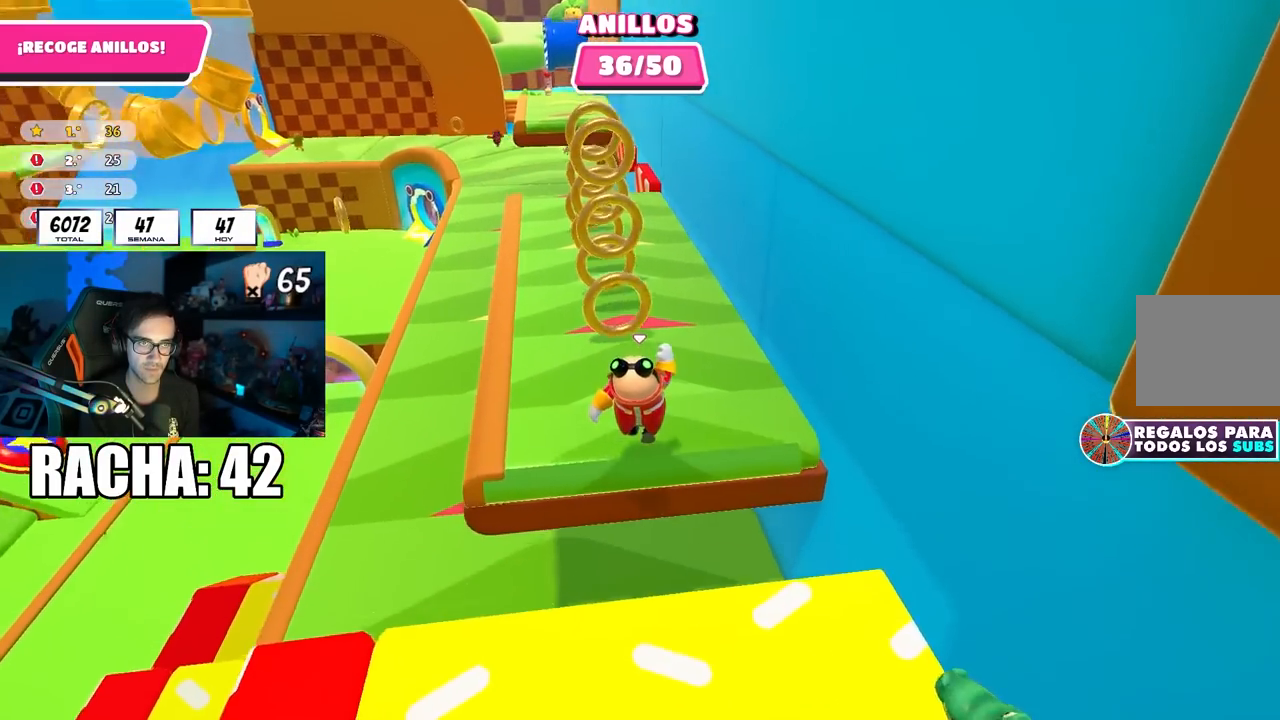
{"buttons": ["CROSS"], "left_stick": "up", "right_stick": "center", "events": [[33, "right_stick", "center"], [333, "CROSS", "down"]]}
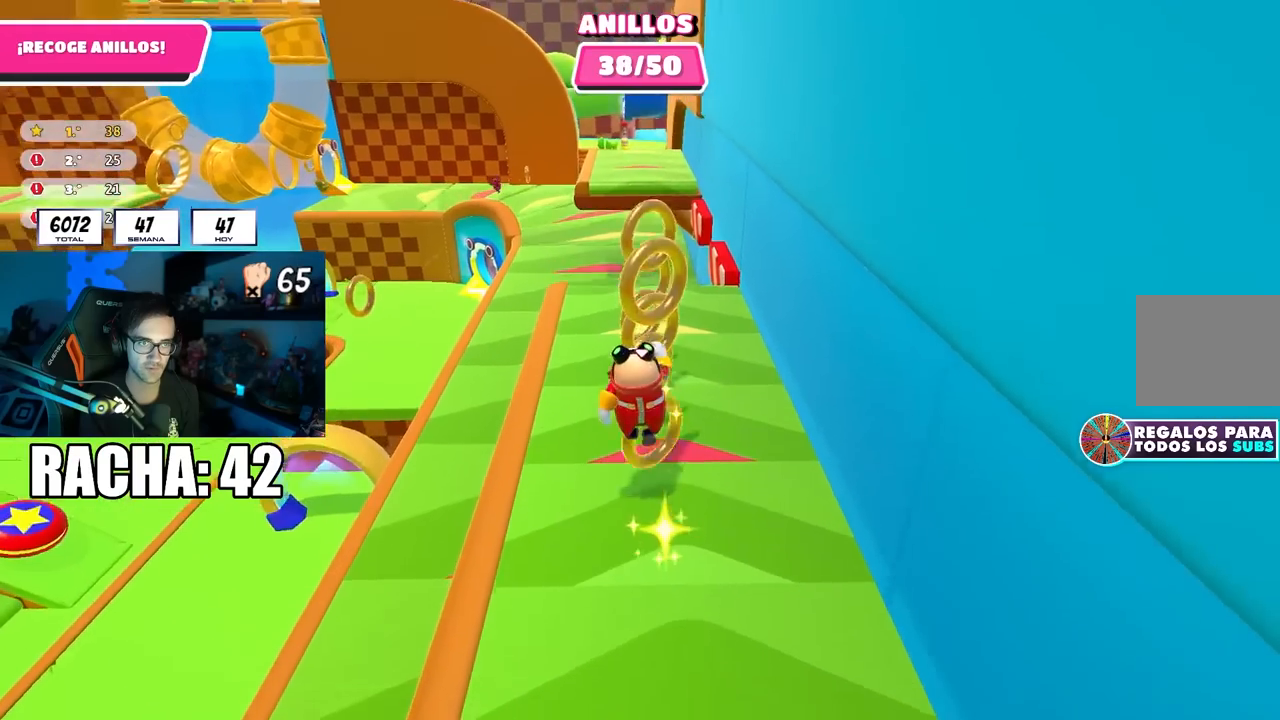
{"buttons": [], "left_stick": "down-right", "right_stick": "down", "events": [[167, "CROSS", "up"], [317, "left_stick", "right"], [400, "left_stick", "down-right"], [400, "right_stick", "down"]]}
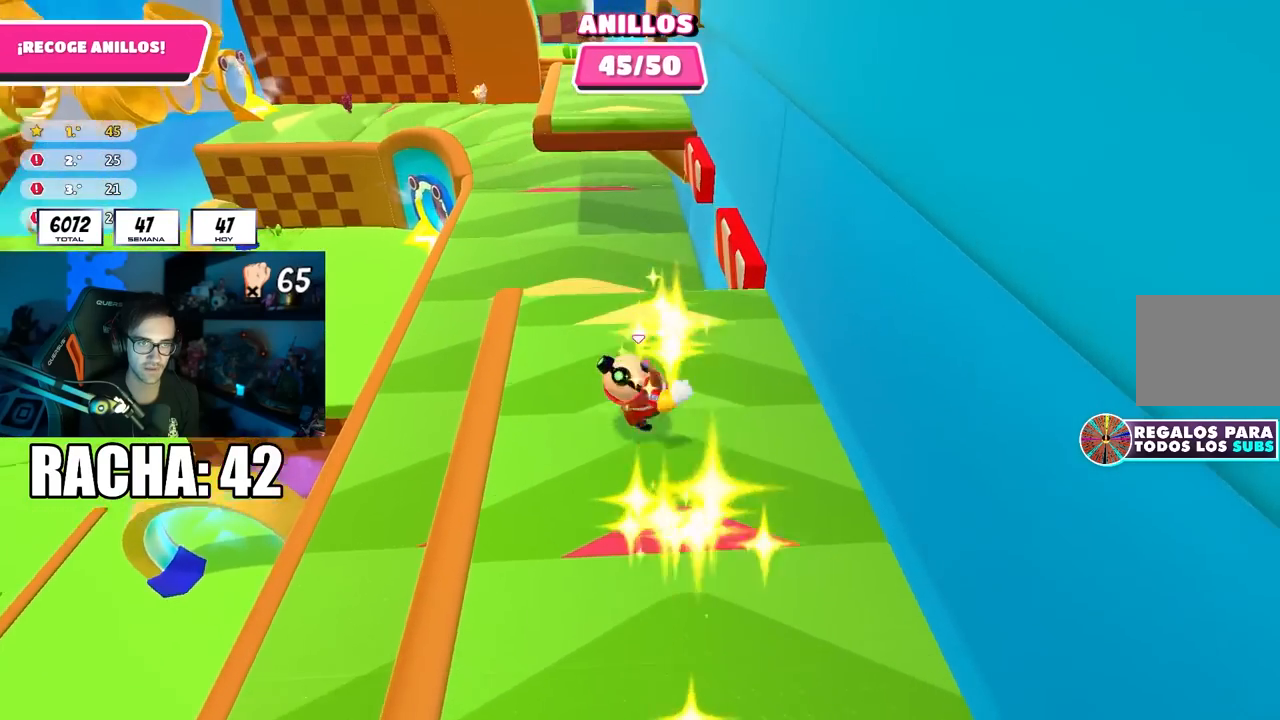
{"buttons": [], "left_stick": "down-right", "right_stick": "center", "events": [[50, "right_stick", "center"], [67, "left_stick", "right"], [183, "CROSS", "down"], [333, "CROSS", "up"], [417, "left_stick", "down-right"]]}
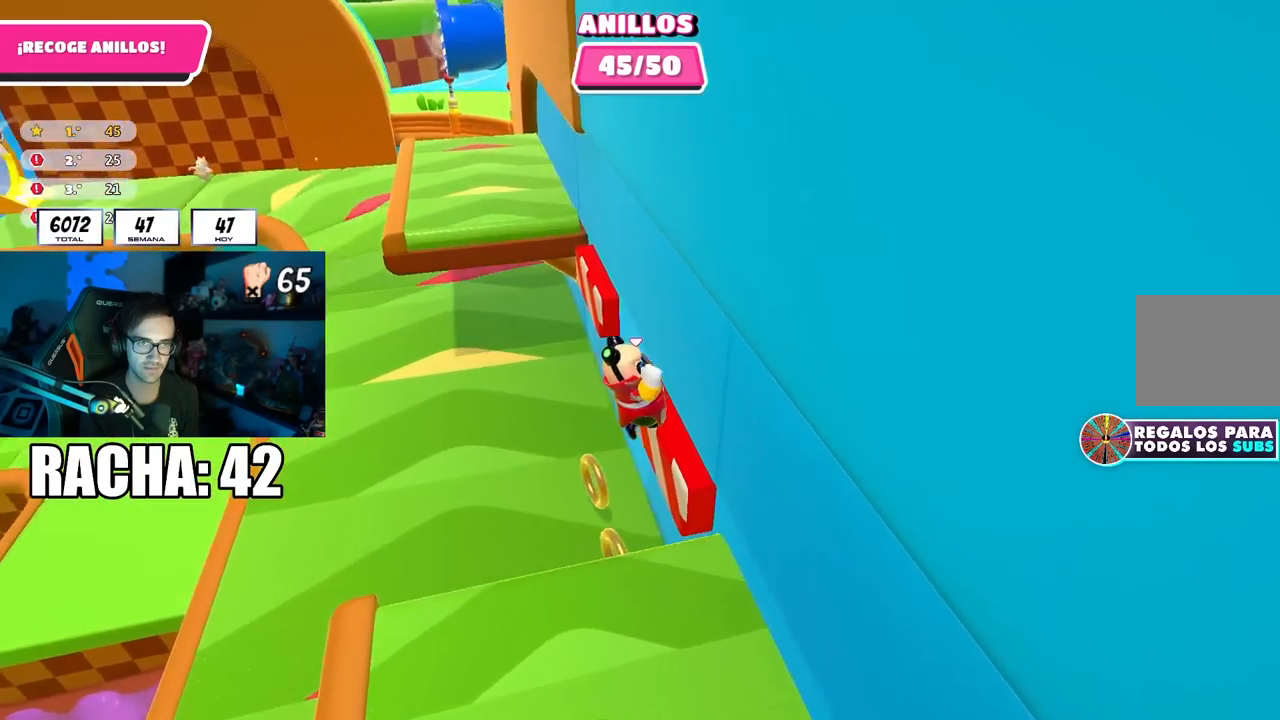
{"buttons": [], "left_stick": "up", "right_stick": "center", "events": [[150, "left_stick", "up"], [233, "right_stick", "down-left"], [317, "right_stick", "down"], [467, "right_stick", "center"]]}
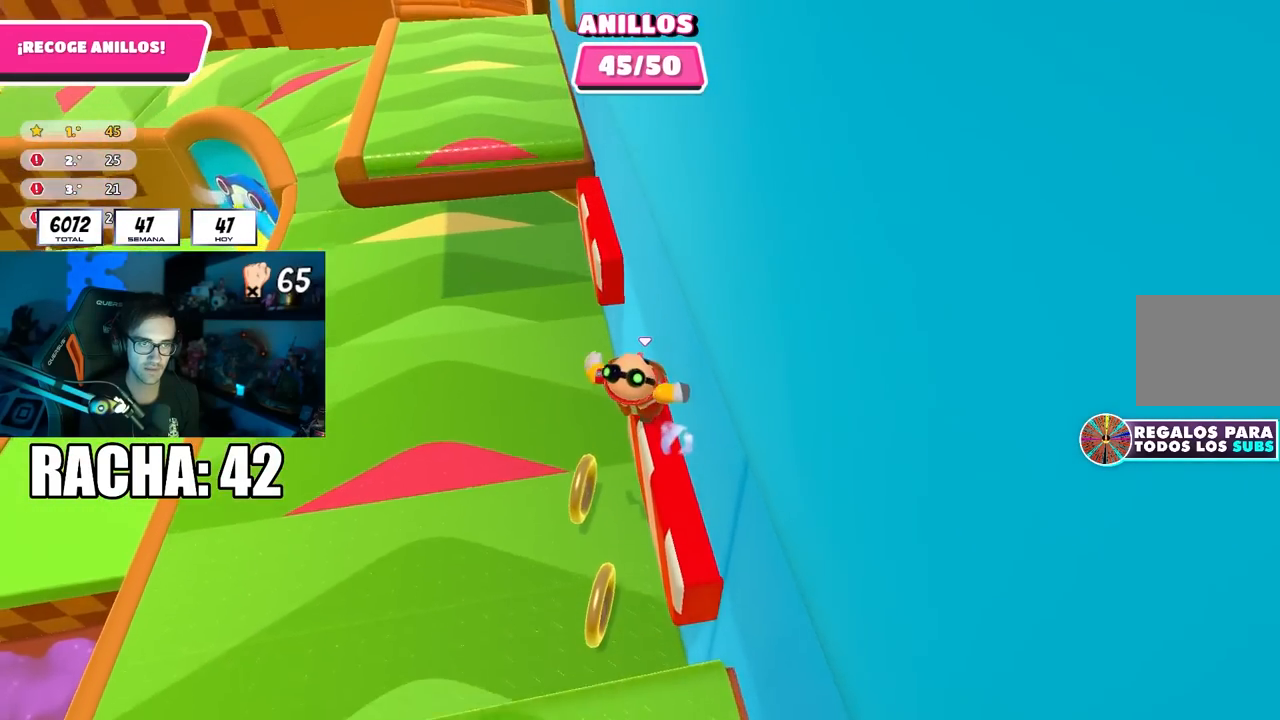
{"buttons": [], "left_stick": "up", "right_stick": "center", "events": [[133, "CROSS", "down"], [333, "CROSS", "up"]]}
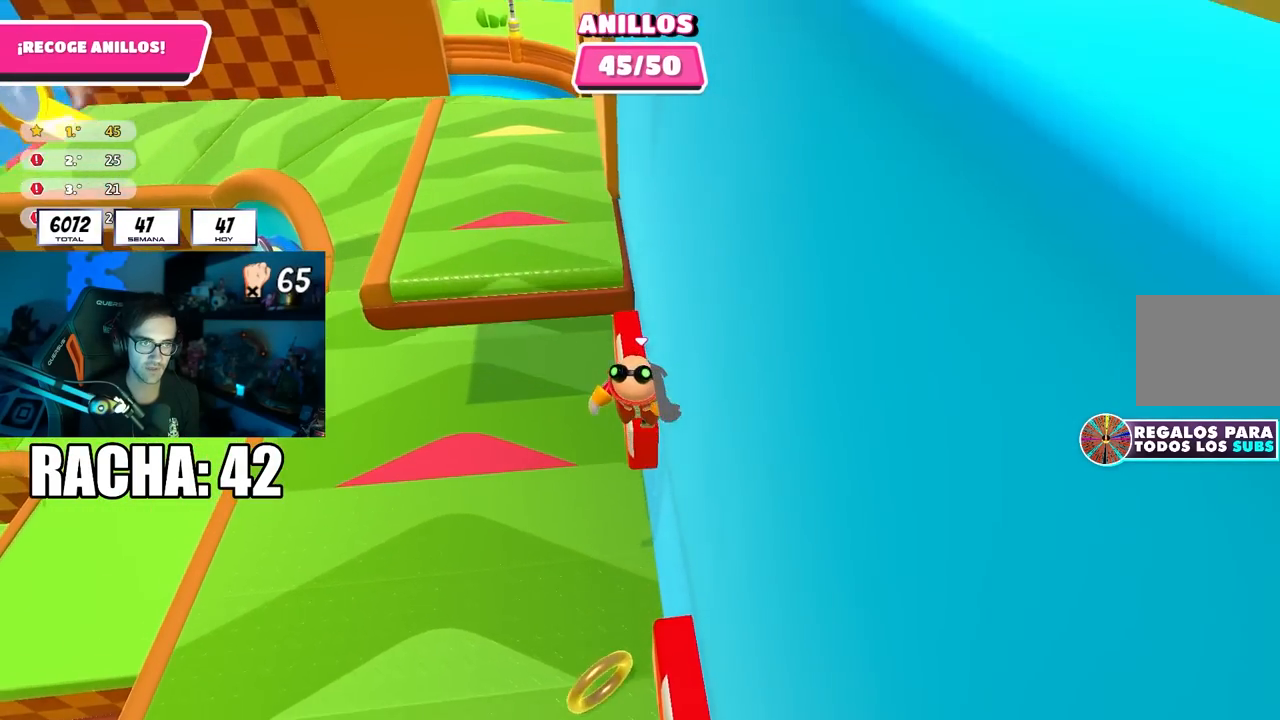
{"buttons": [], "left_stick": "up-left", "right_stick": "center", "events": [[450, "left_stick", "up-left"]]}
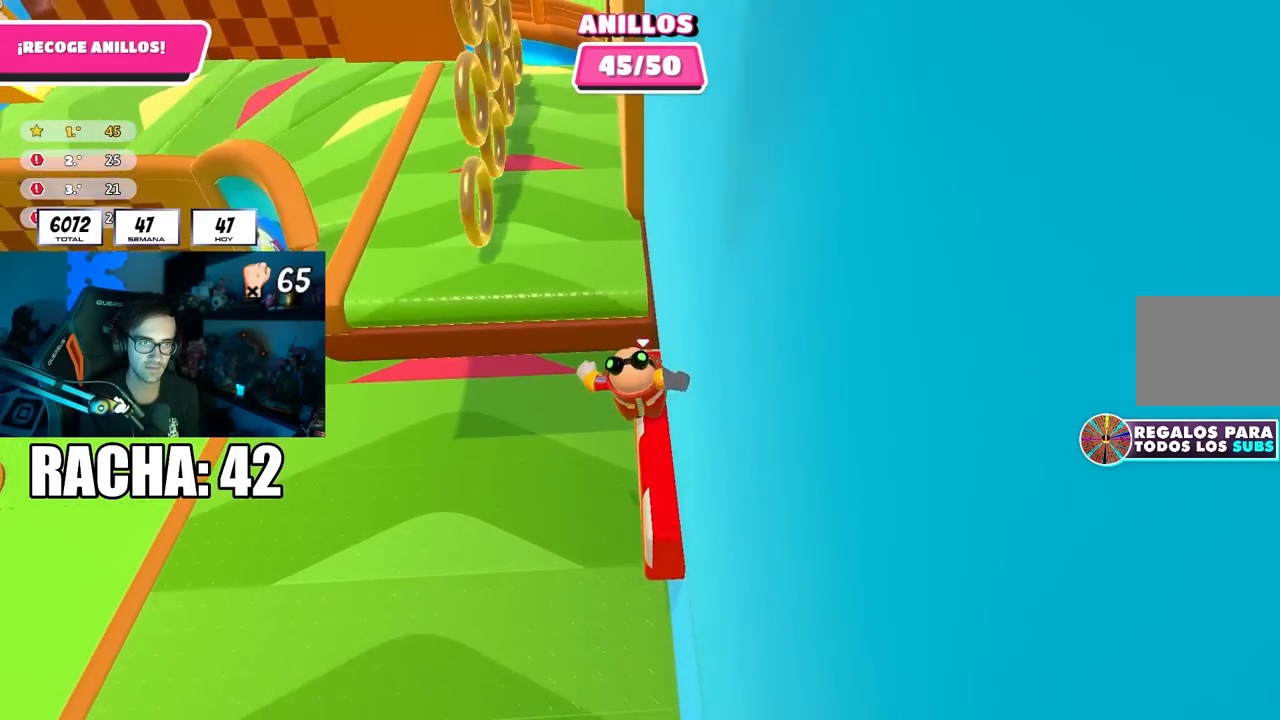
{"buttons": [], "left_stick": "up-left", "right_stick": "center", "events": [[50, "CROSS", "down"], [250, "CROSS", "up"]]}
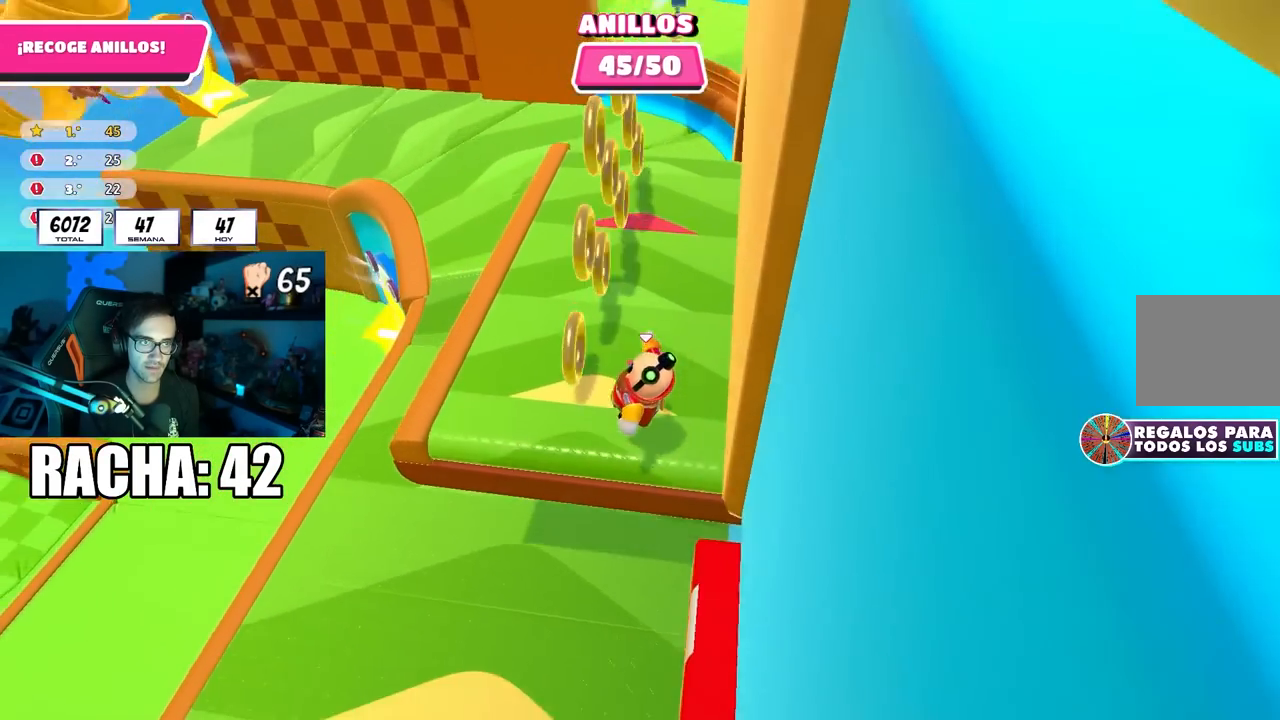
{"buttons": [], "left_stick": "up", "right_stick": "up", "events": [[50, "left_stick", "up"], [117, "CROSS", "down"], [317, "CROSS", "up"], [500, "right_stick", "up"]]}
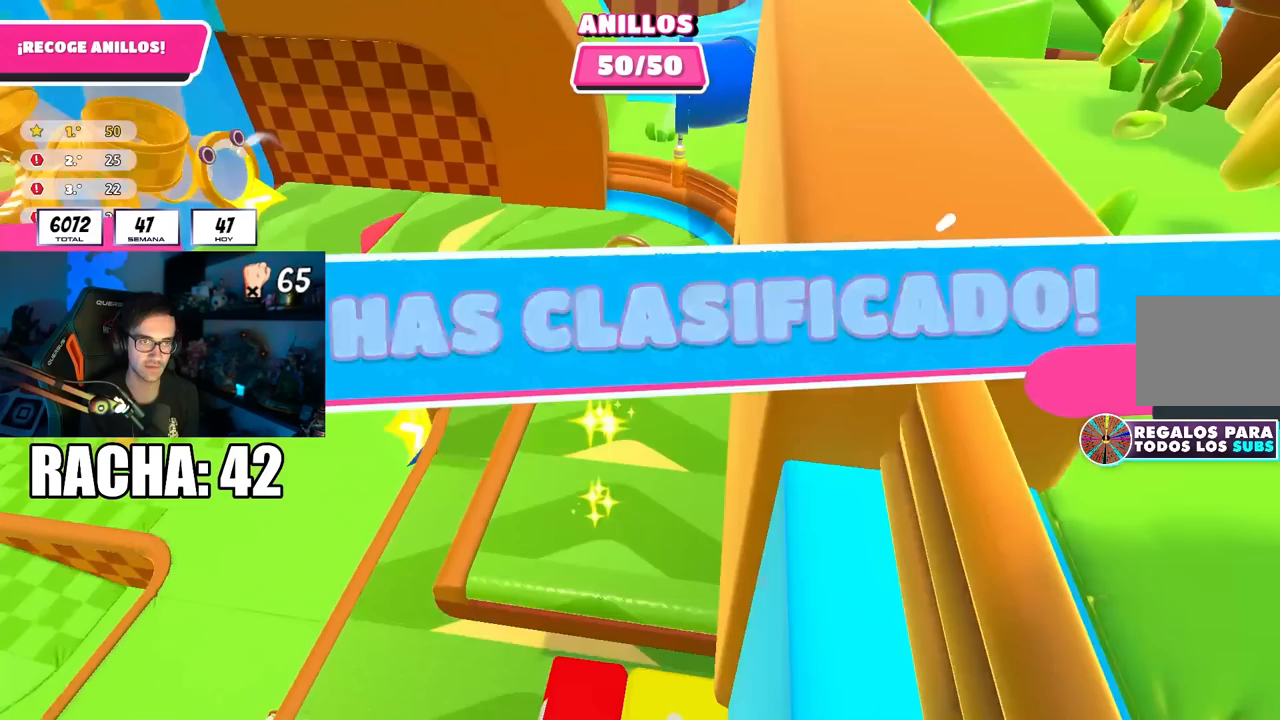
{"buttons": [], "left_stick": "center", "right_stick": "center", "events": [[133, "right_stick", "center"], [317, "left_stick", "center"]]}
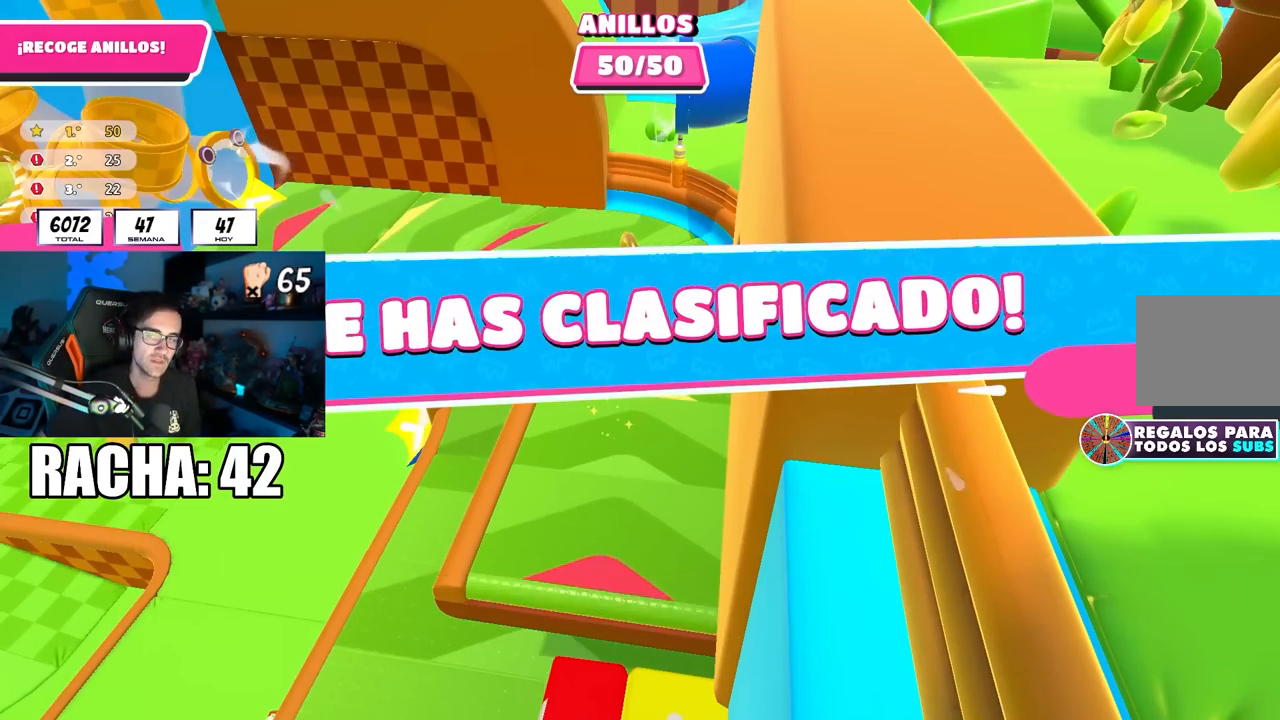
{"buttons": [], "left_stick": "center", "right_stick": "center", "events": []}
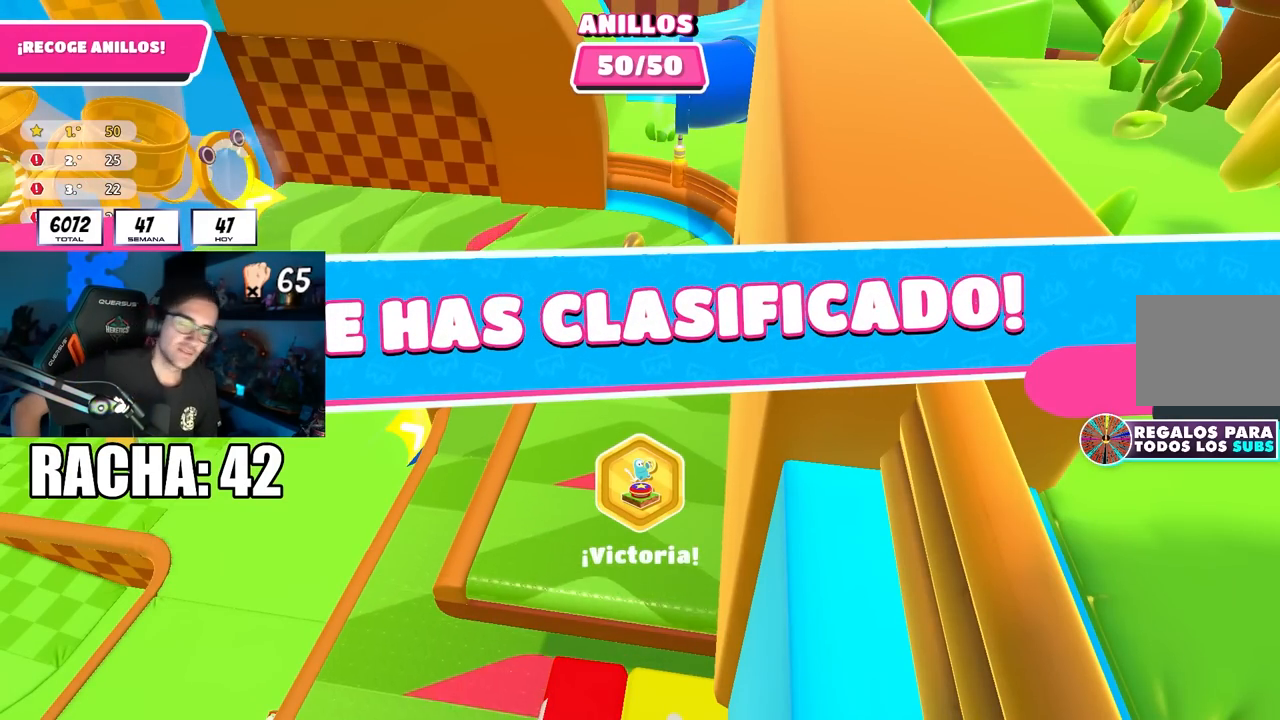
{"buttons": [], "left_stick": "center", "right_stick": "center", "events": []}
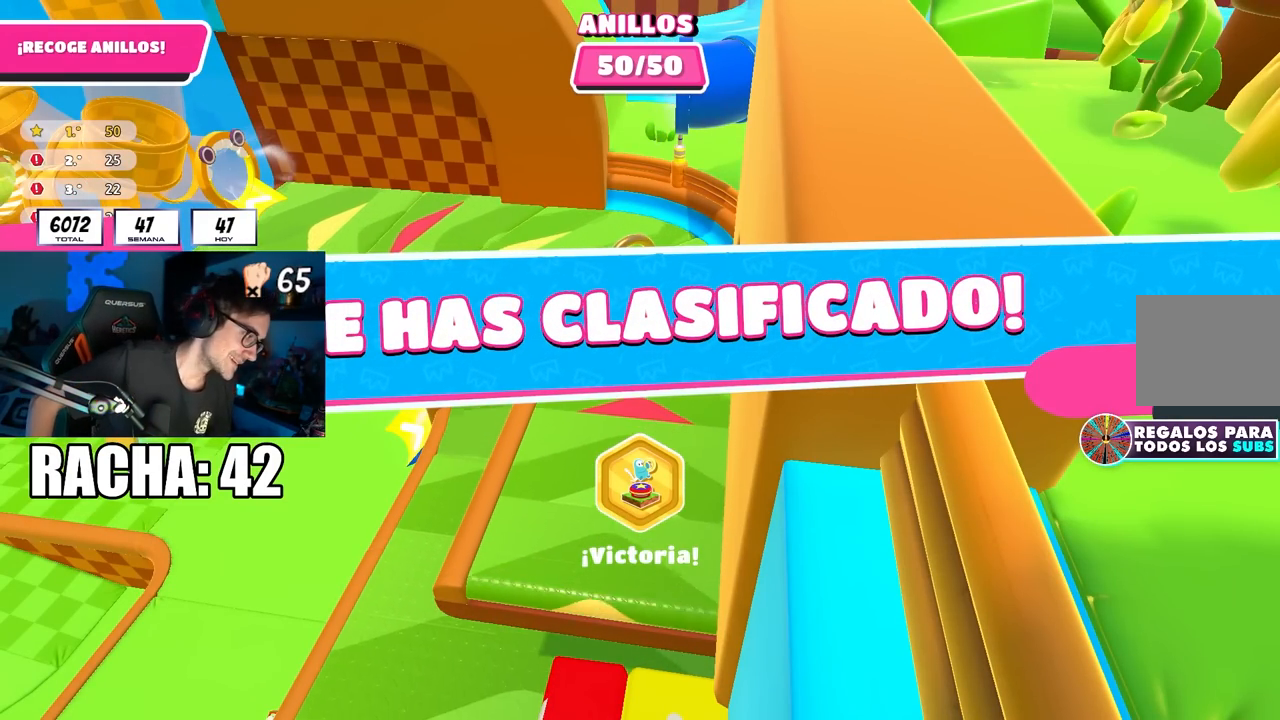
{"buttons": [], "left_stick": "center", "right_stick": "center", "events": []}
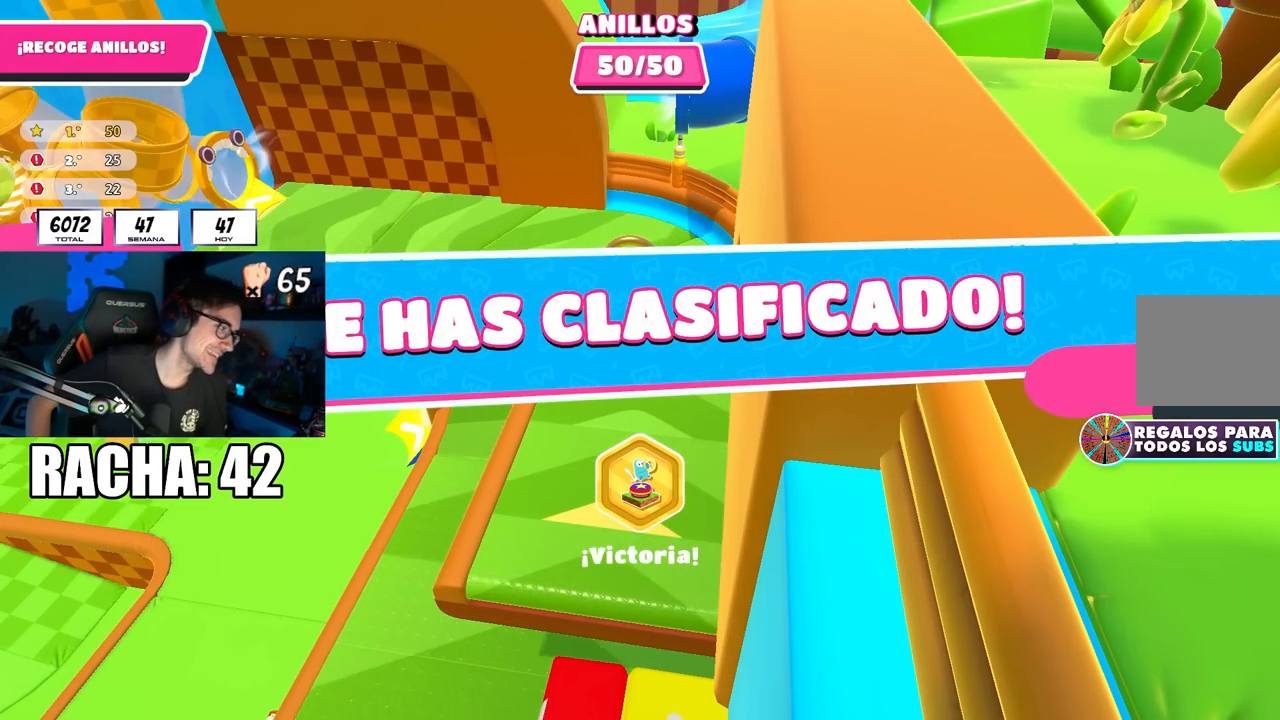
{"buttons": [], "left_stick": "center", "right_stick": "center", "events": []}
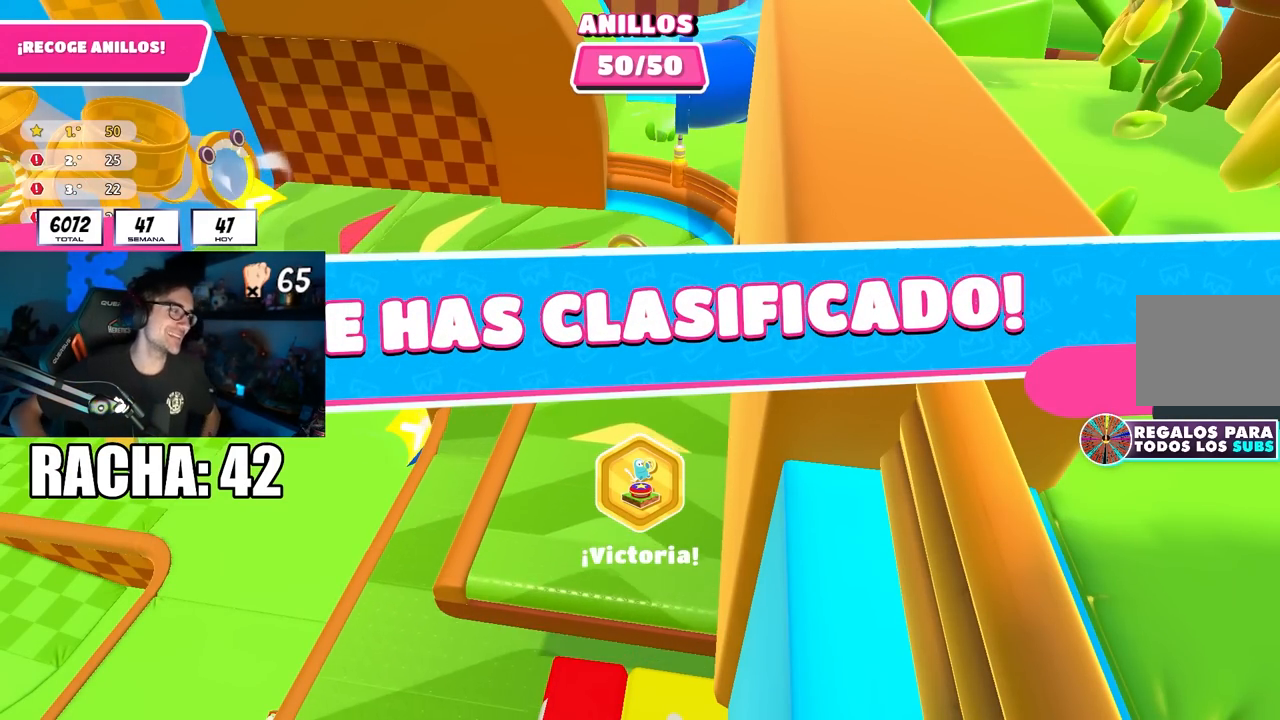
{"buttons": [], "left_stick": "center", "right_stick": "center", "events": []}
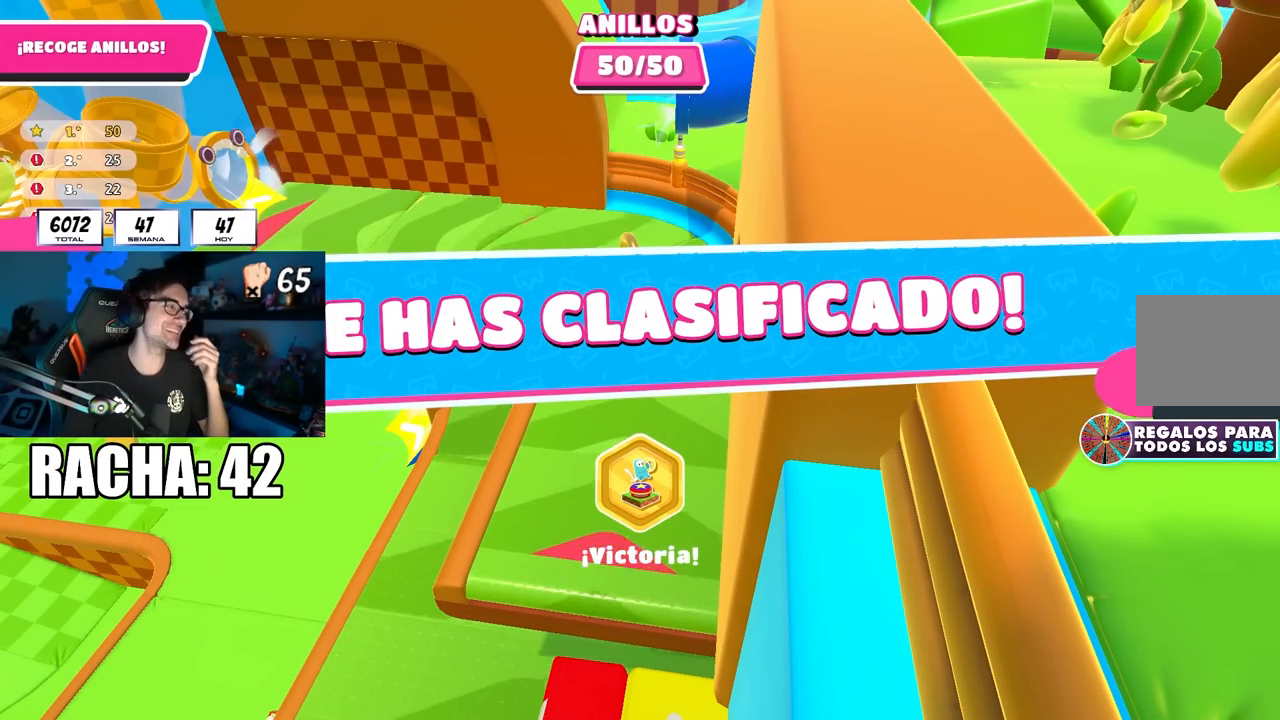
{"buttons": [], "left_stick": "center", "right_stick": "center", "events": []}
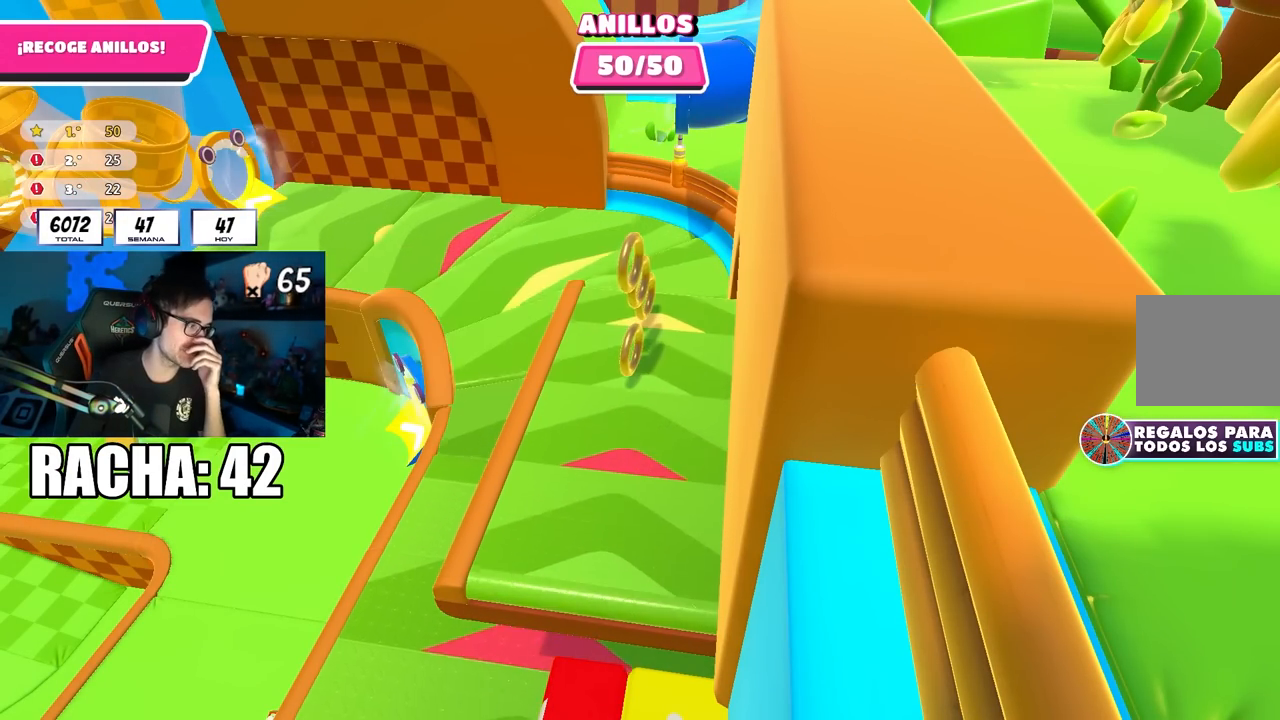
{"buttons": [], "left_stick": "center", "right_stick": "center", "events": []}
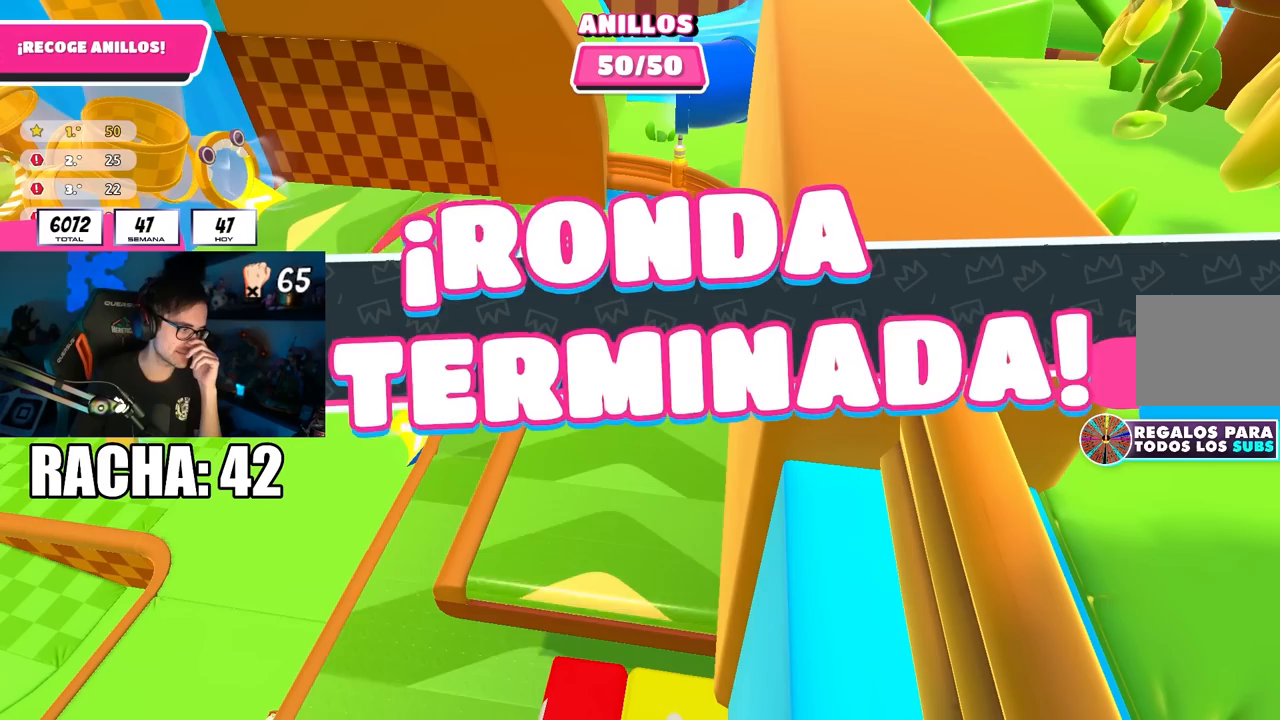
{"buttons": [], "left_stick": "center", "right_stick": "center", "events": []}
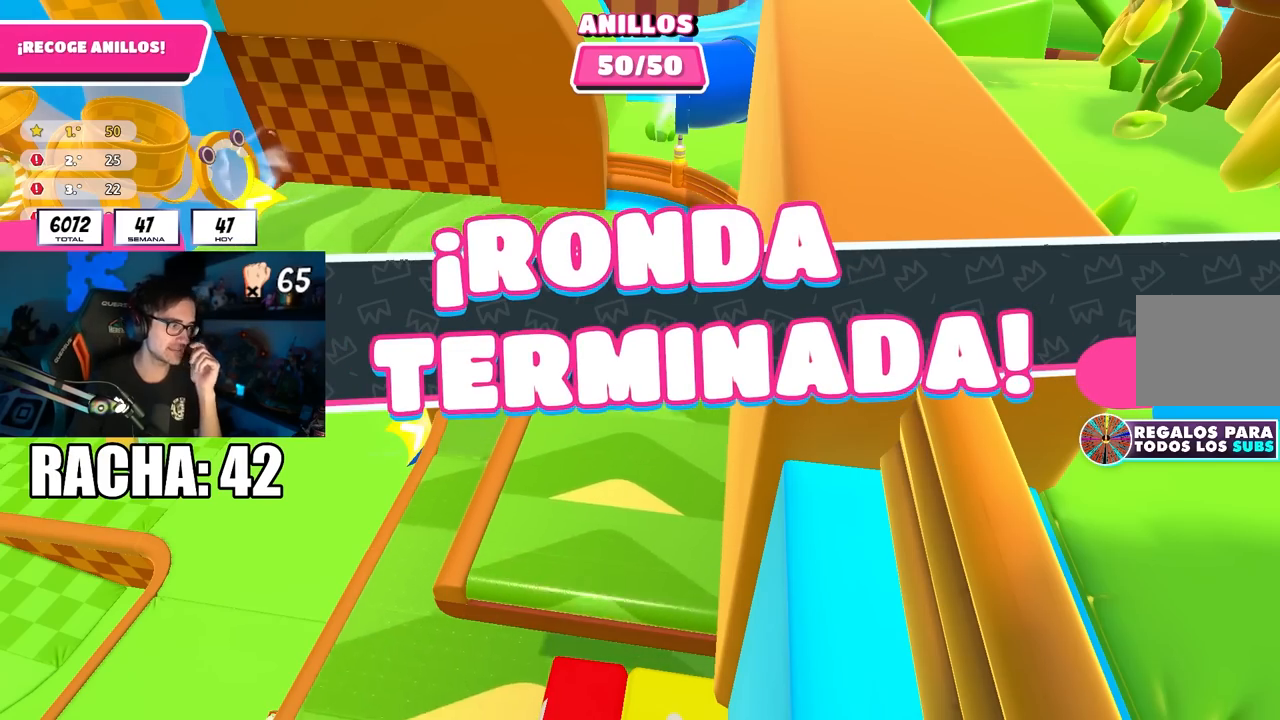
{"buttons": [], "left_stick": "center", "right_stick": "center", "events": []}
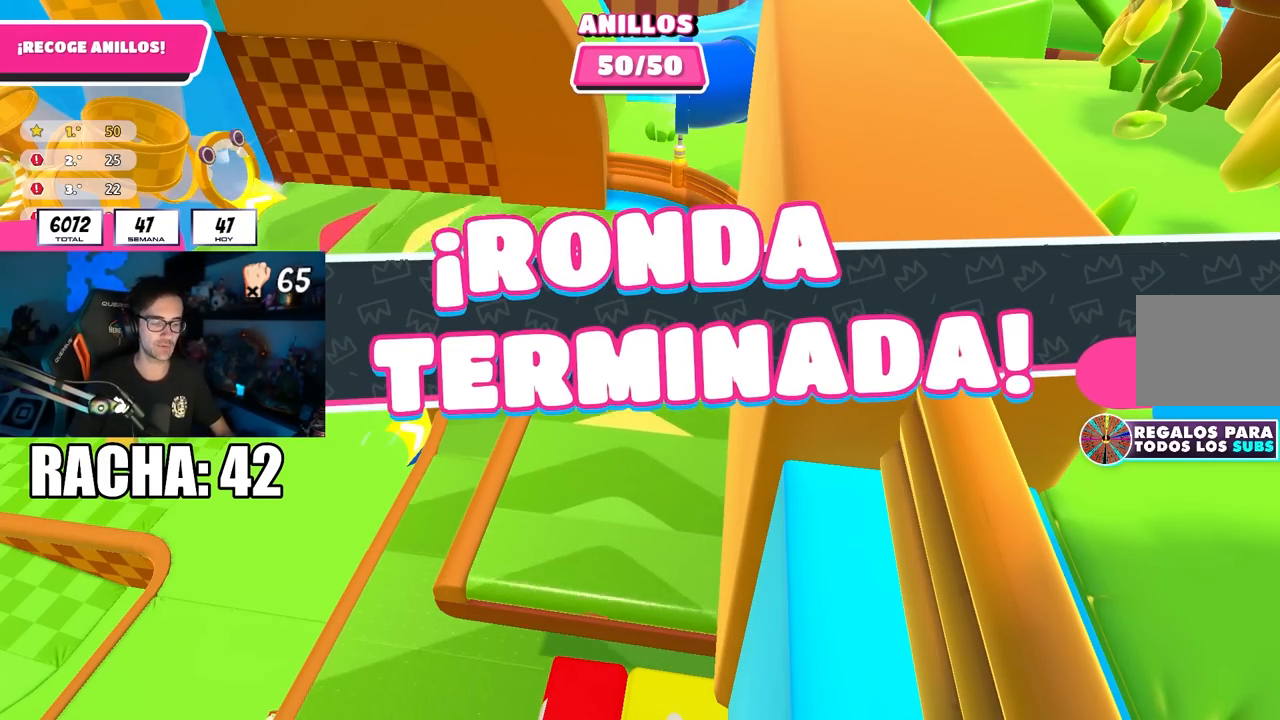
{"buttons": [], "left_stick": "center", "right_stick": "center", "events": []}